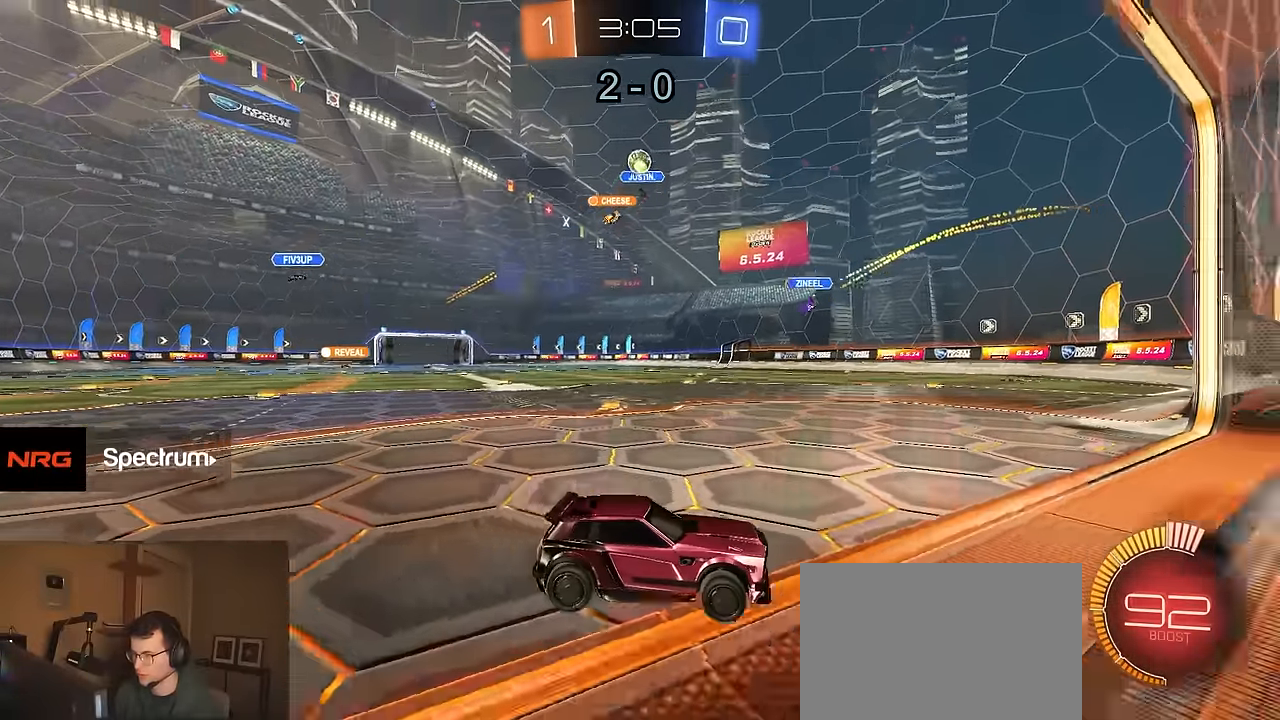
Gameplay with a controller (PlayStation layout); each line is a JSON object with the inputs held at the frame after it. "events" lists button and stick changes between this image and that frame as [ms after this image, input, new state], when the widget could be followed in between. Not read: SELECT.
{"buttons": [], "left_stick": "center", "right_stick": "center", "events": [[117, "left_stick", "left"], [300, "left_stick", "center"], [434, "L2", "down"], [500, "L2", "up"]]}
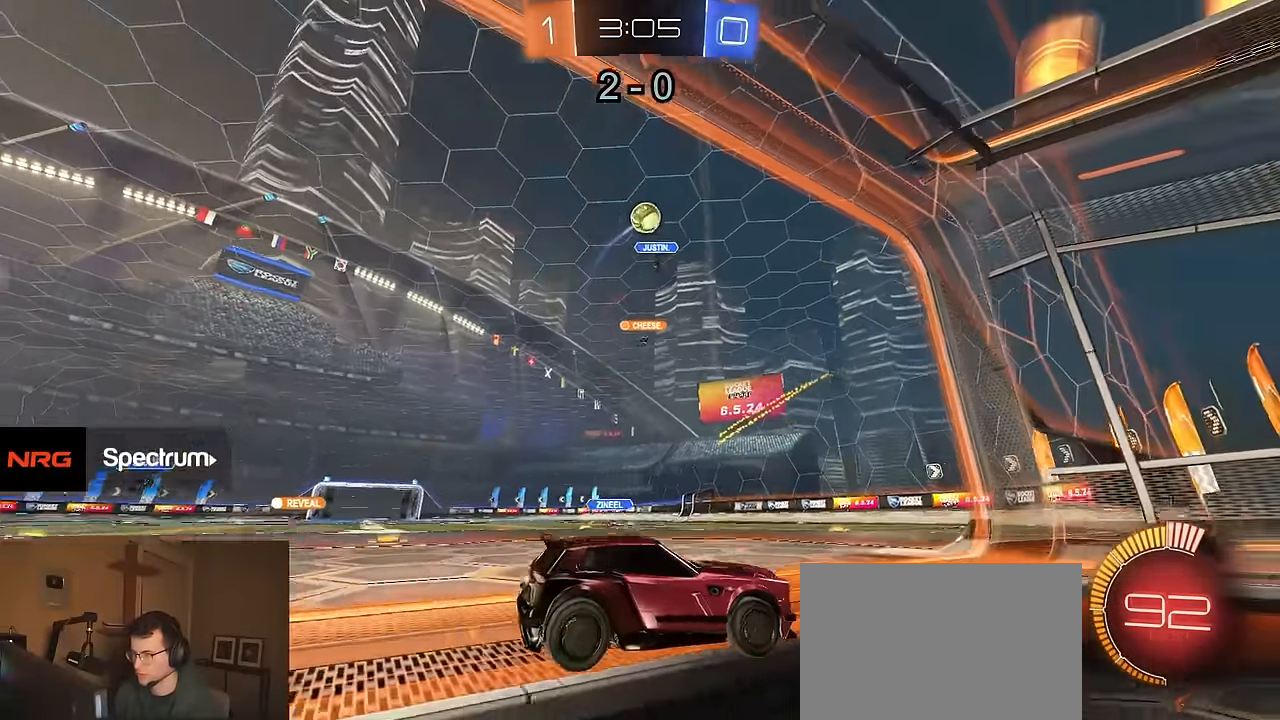
{"buttons": ["R2"], "left_stick": "left", "right_stick": "center", "events": [[17, "R2", "down"], [34, "left_stick", "left"], [167, "R2", "up"], [234, "R2", "down"]]}
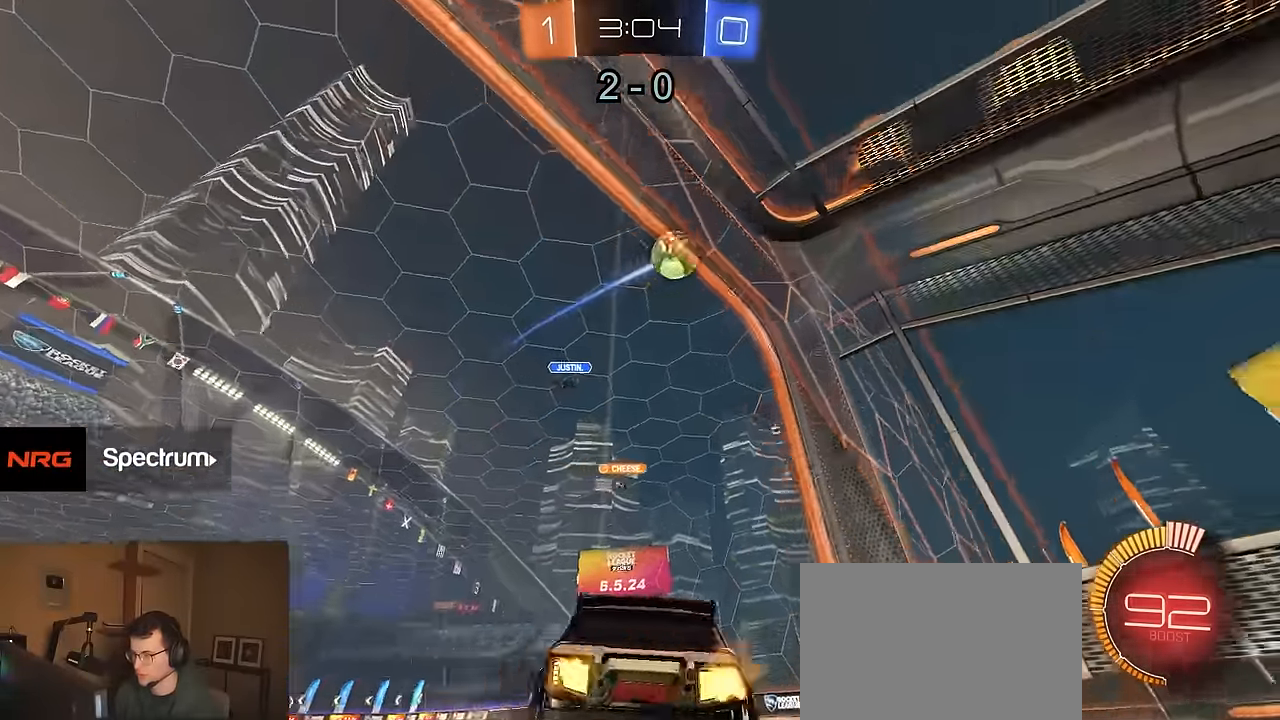
{"buttons": ["R1", "R2"], "left_stick": "down-right", "right_stick": "center", "events": [[134, "CROSS", "down"], [150, "left_stick", "down"], [367, "left_stick", "down-right"], [450, "CROSS", "up"], [500, "R1", "down"]]}
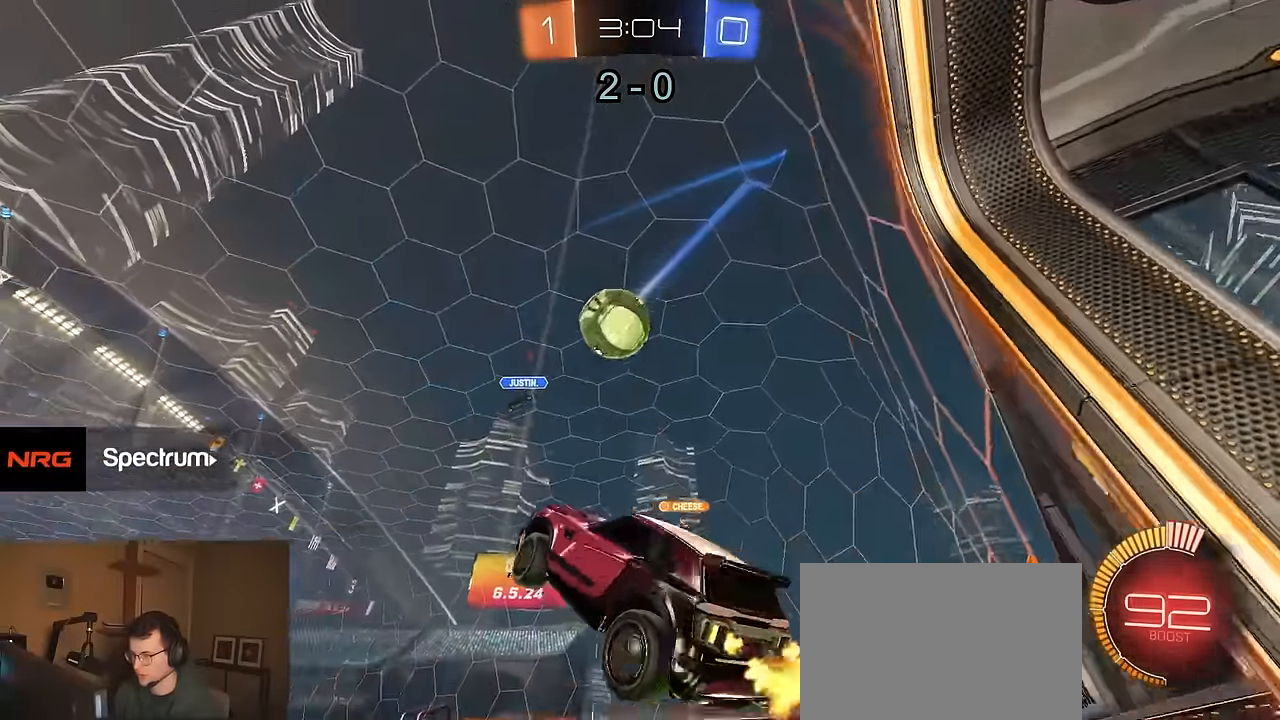
{"buttons": ["CIRCLE", "R2"], "left_stick": "down-left", "right_stick": "center", "events": [[84, "left_stick", "center"], [150, "CROSS", "down"], [250, "CROSS", "up"], [250, "left_stick", "up"], [350, "CIRCLE", "down"], [350, "left_stick", "left"], [417, "R1", "up"], [467, "left_stick", "down-left"]]}
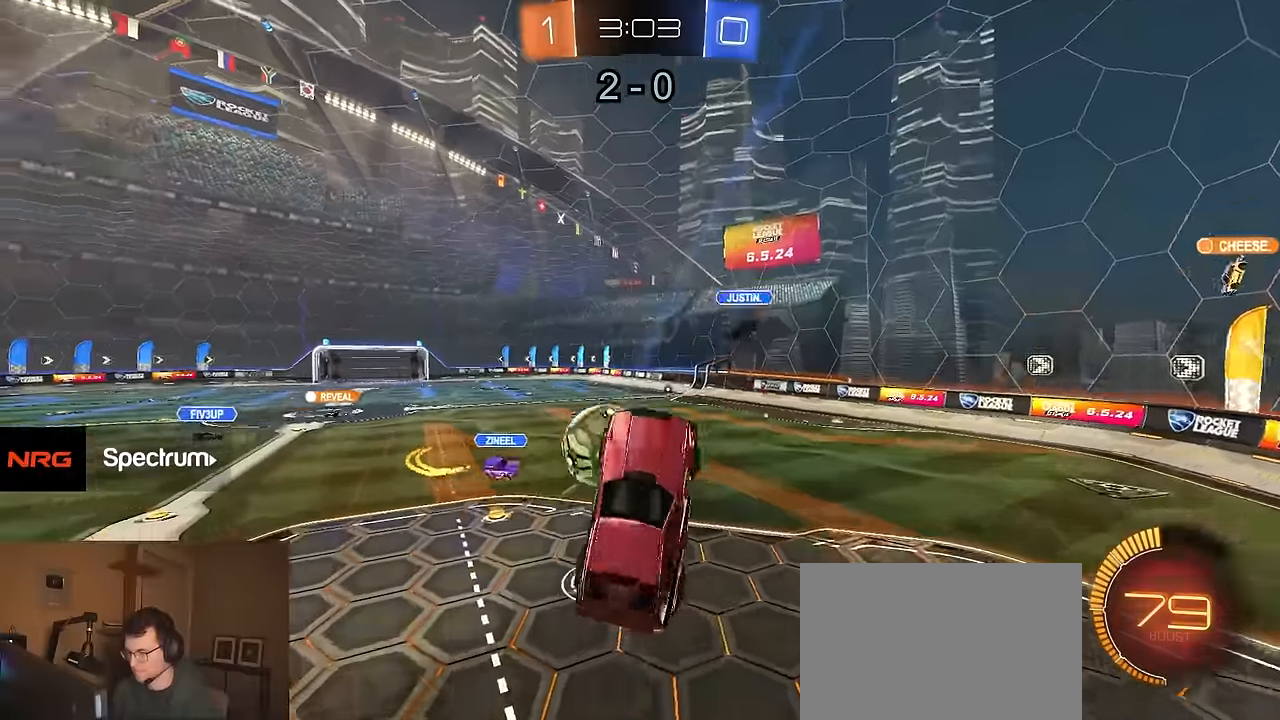
{"buttons": ["R1", "R2"], "left_stick": "up-right", "right_stick": "center", "events": [[100, "left_stick", "down"], [117, "CIRCLE", "up"], [334, "left_stick", "right"], [350, "CIRCLE", "down"], [400, "left_stick", "up-right"], [434, "R1", "down"], [500, "CIRCLE", "up"]]}
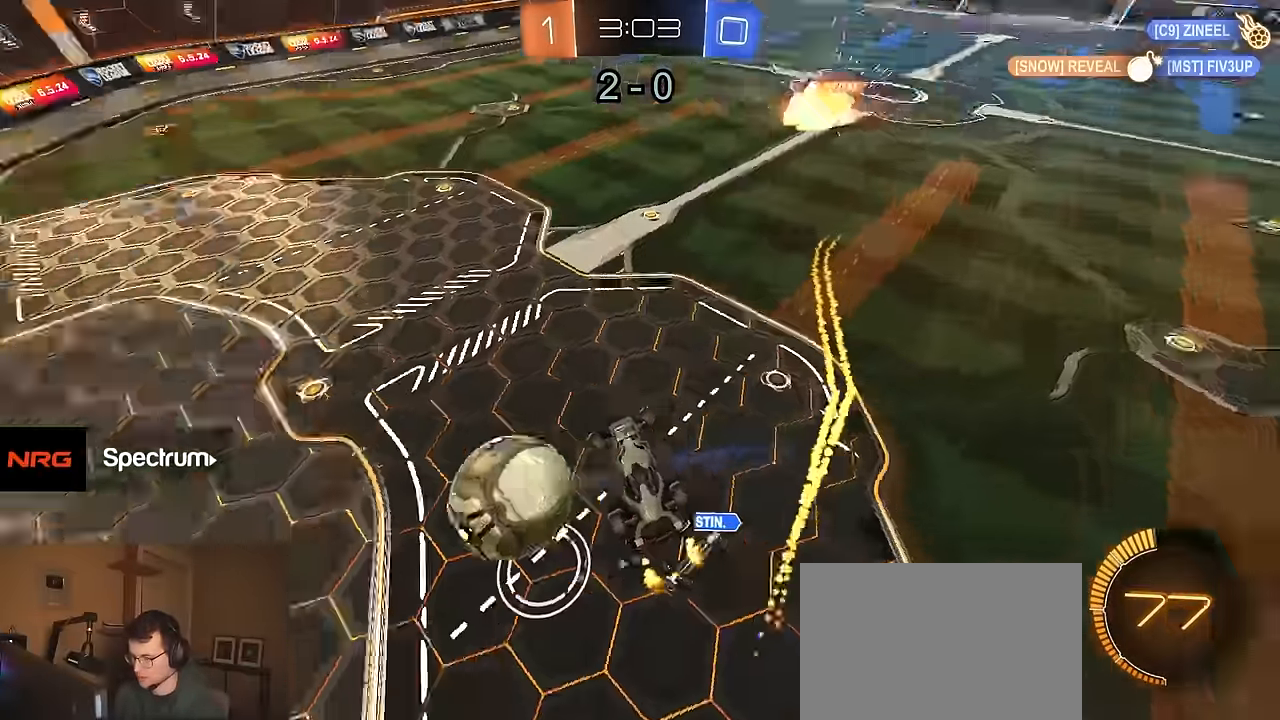
{"buttons": ["R2"], "left_stick": "center", "right_stick": "center", "events": [[84, "CIRCLE", "down"], [150, "left_stick", "up-left"], [184, "CIRCLE", "up"], [234, "R1", "up"], [234, "left_stick", "down-left"], [350, "left_stick", "center"]]}
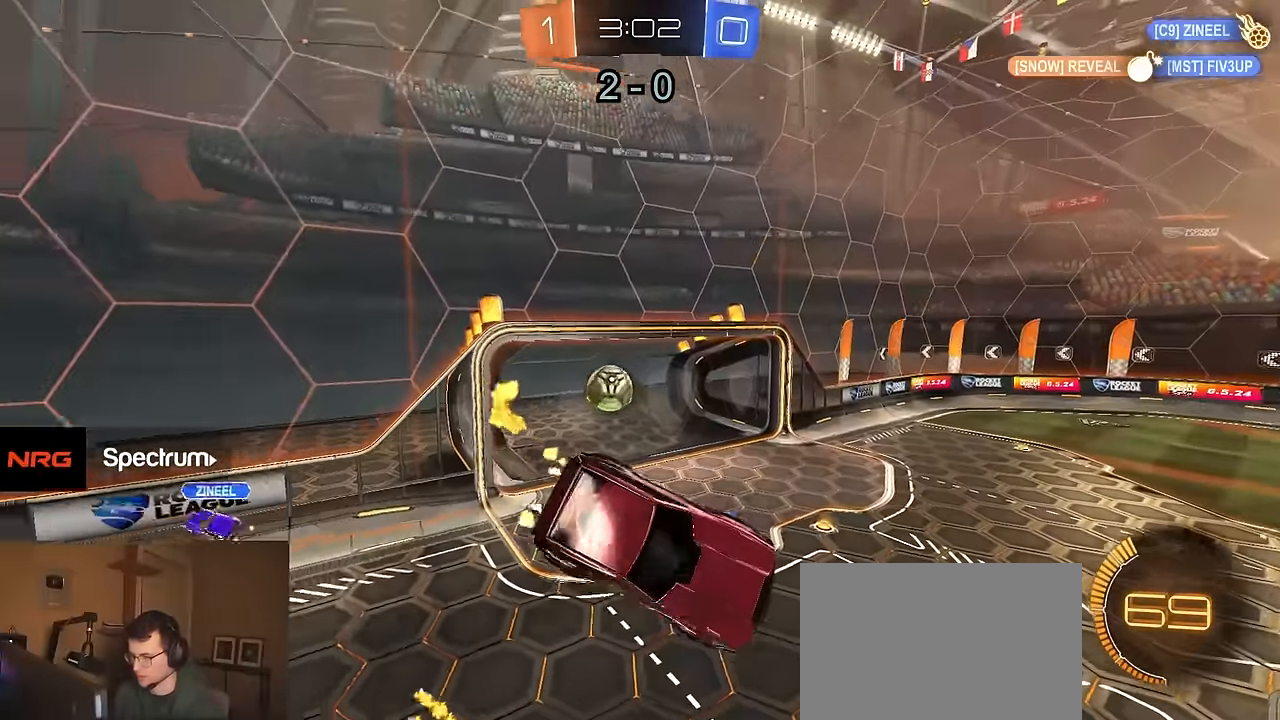
{"buttons": ["R2"], "left_stick": "center", "right_stick": "center", "events": [[367, "TRIANGLE", "down"], [484, "TRIANGLE", "up"]]}
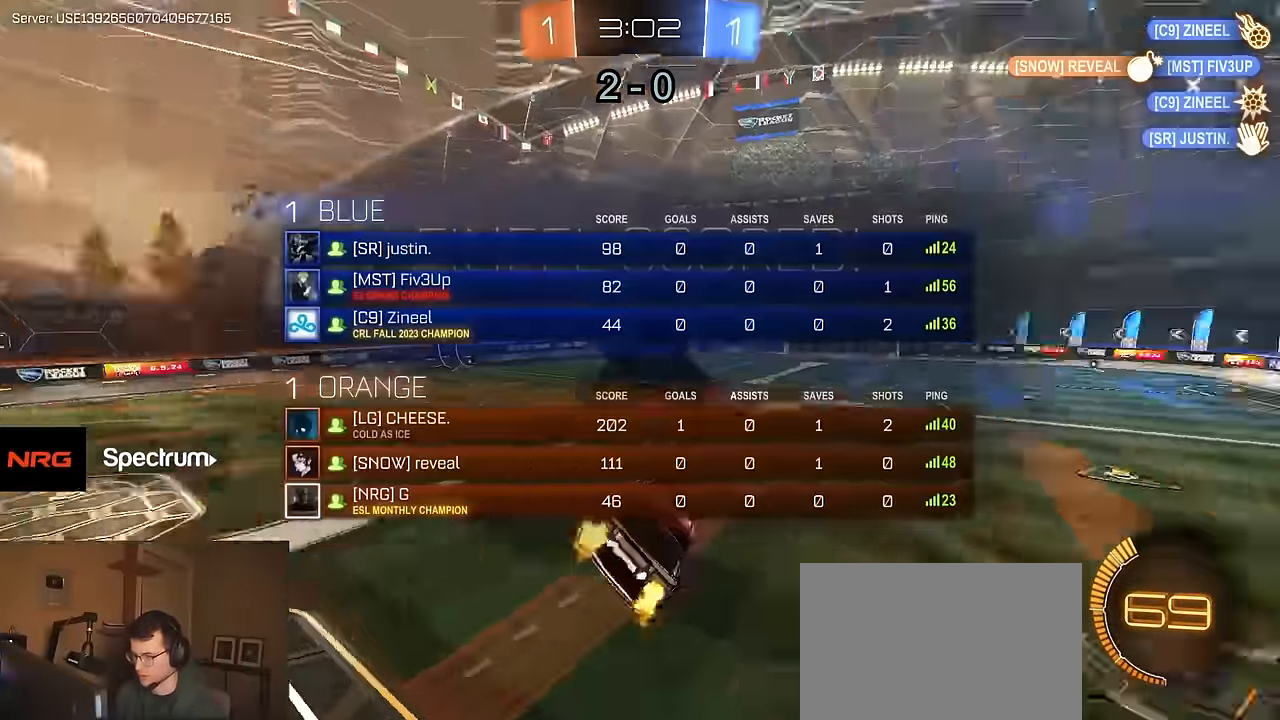
{"buttons": ["R2"], "left_stick": "down", "right_stick": "center", "events": [[67, "R2", "up"], [434, "R2", "down"], [484, "left_stick", "down"]]}
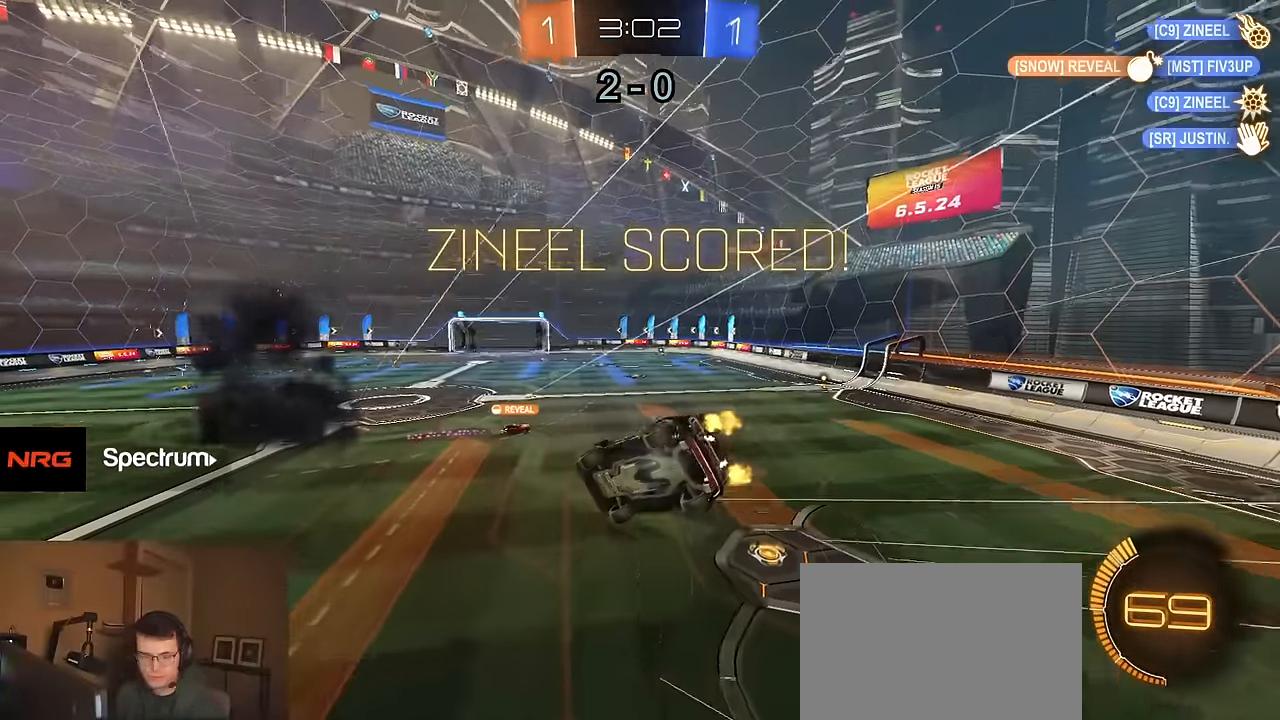
{"buttons": ["R1", "R2"], "left_stick": "down", "right_stick": "center", "events": [[217, "CIRCLE", "down"], [334, "R1", "down"], [467, "CIRCLE", "up"]]}
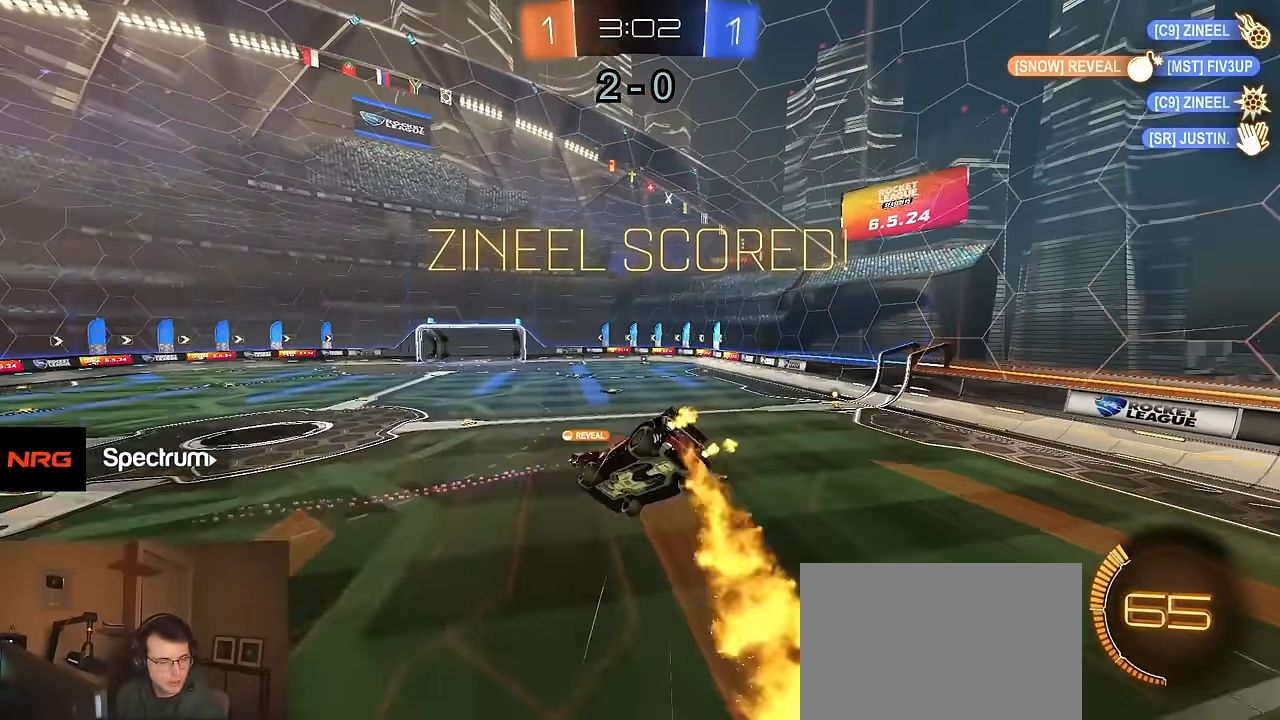
{"buttons": ["R2"], "left_stick": "center", "right_stick": "center", "events": [[17, "left_stick", "center"], [50, "R1", "up"]]}
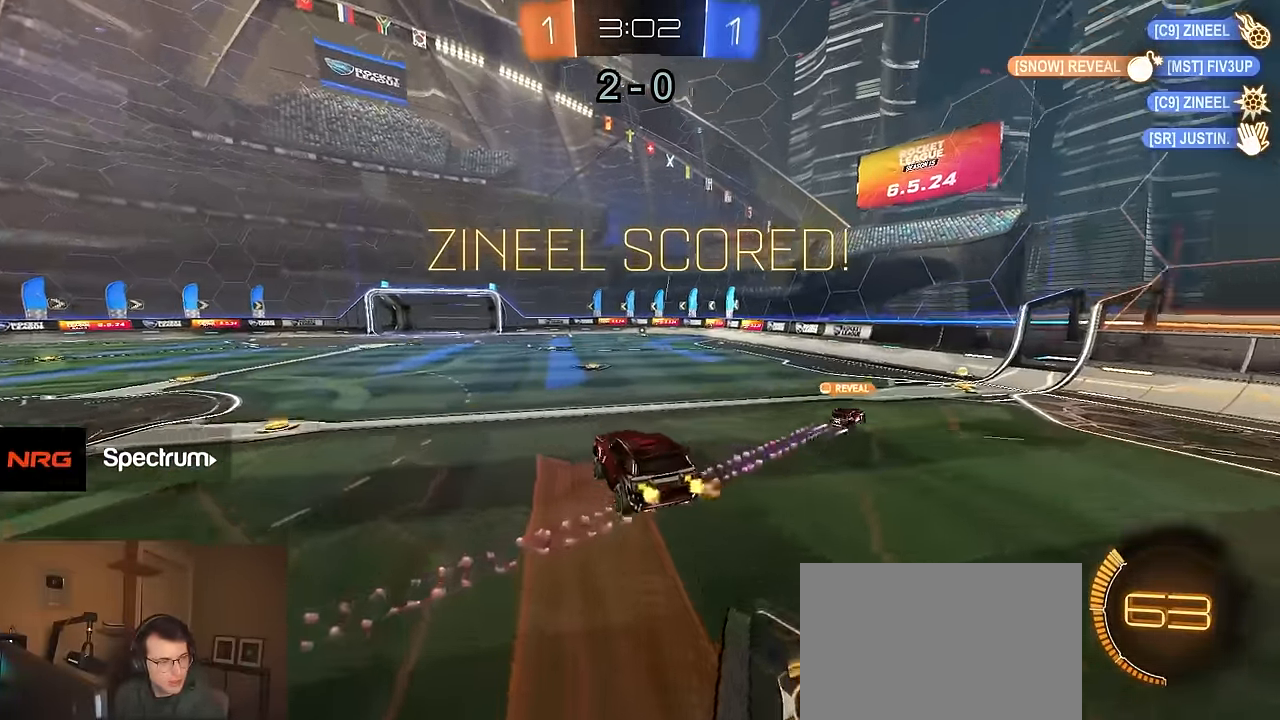
{"buttons": ["CROSS", "R1", "R2"], "left_stick": "left", "right_stick": "center", "events": [[350, "CROSS", "down"], [384, "left_stick", "up-left"], [417, "CROSS", "up"], [450, "CROSS", "down"], [467, "R1", "down"], [500, "left_stick", "left"]]}
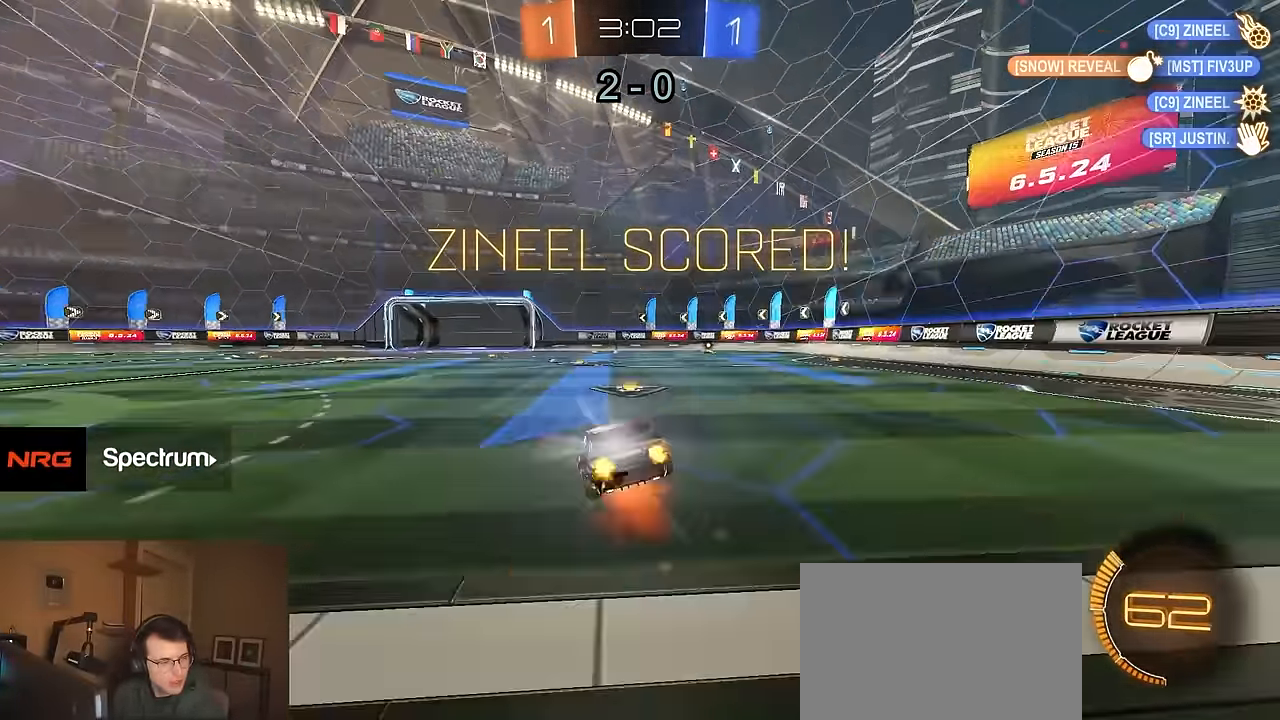
{"buttons": ["R2"], "left_stick": "center", "right_stick": "center", "events": [[17, "CIRCLE", "down"], [17, "left_stick", "down-left"], [34, "TRIANGLE", "down"], [50, "CROSS", "up"], [150, "TRIANGLE", "up"], [167, "CIRCLE", "up"], [167, "R1", "up"], [167, "left_stick", "center"]]}
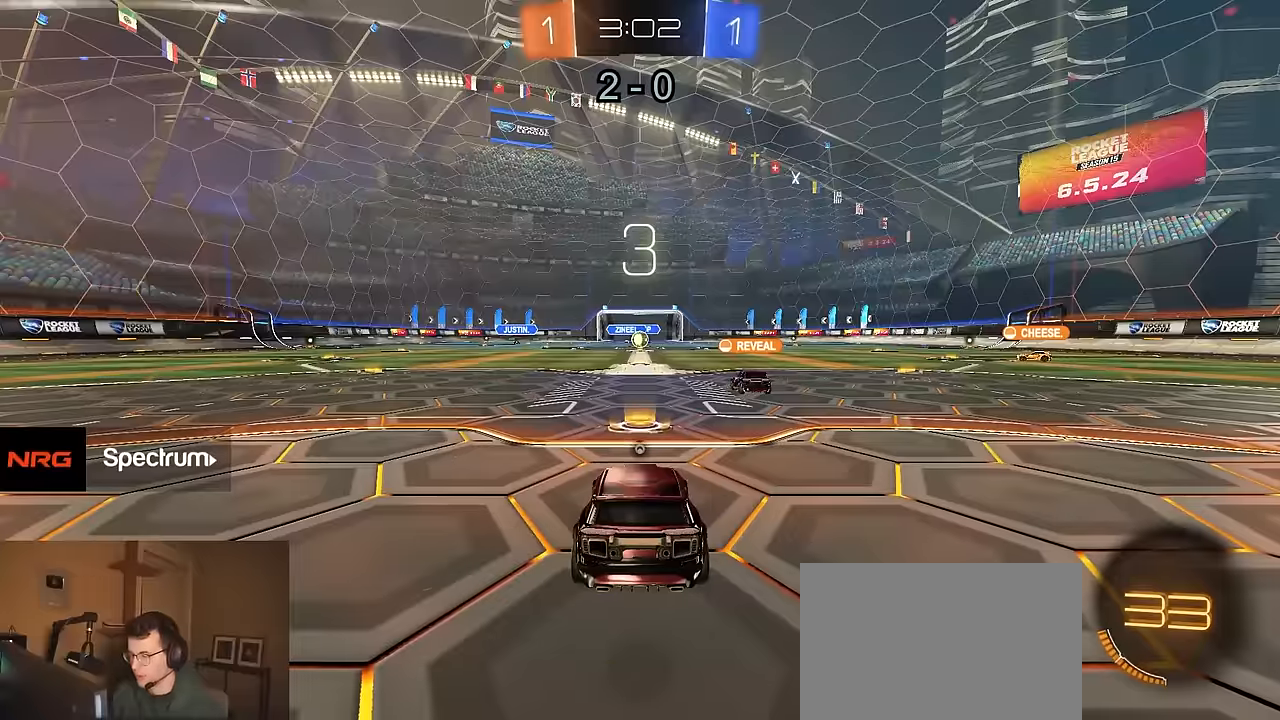
{"buttons": ["R2"], "left_stick": "center", "right_stick": "center", "events": [[150, "TRIANGLE", "down"], [234, "TRIANGLE", "up"]]}
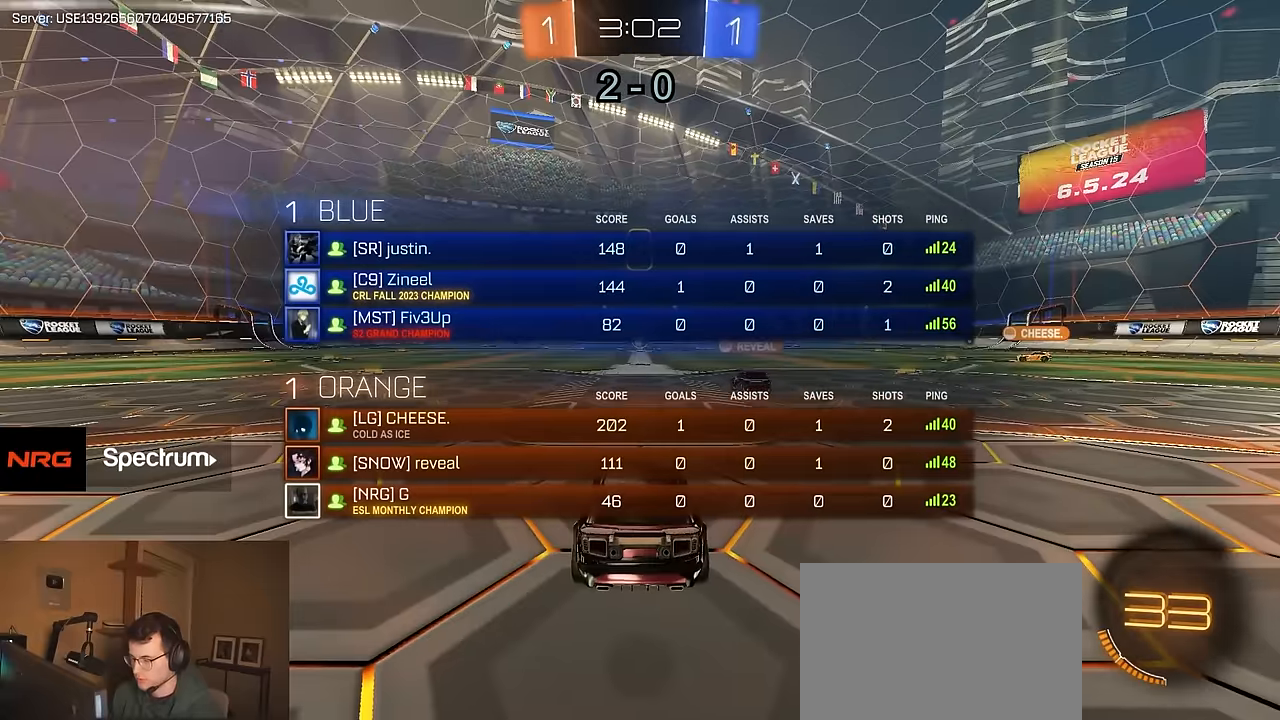
{"buttons": ["R1", "R2"], "left_stick": "center", "right_stick": "center", "events": [[467, "R1", "down"]]}
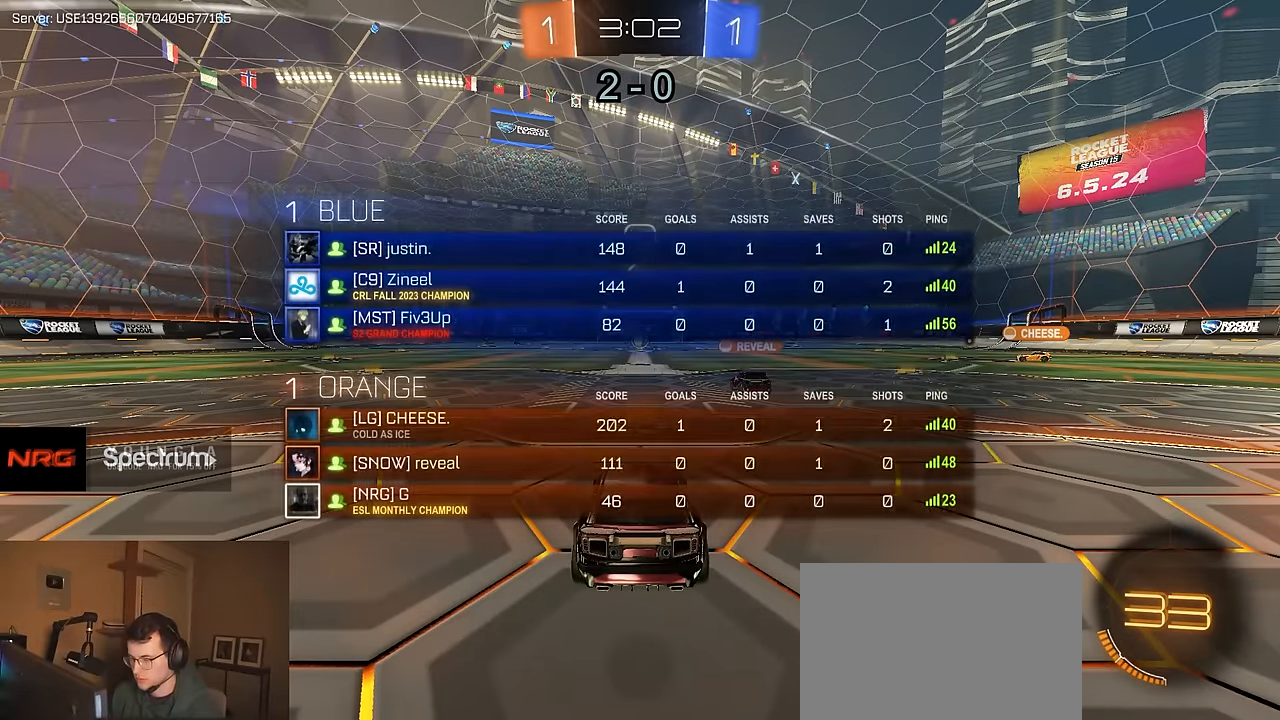
{"buttons": ["R1", "R2"], "left_stick": "center", "right_stick": "center", "events": []}
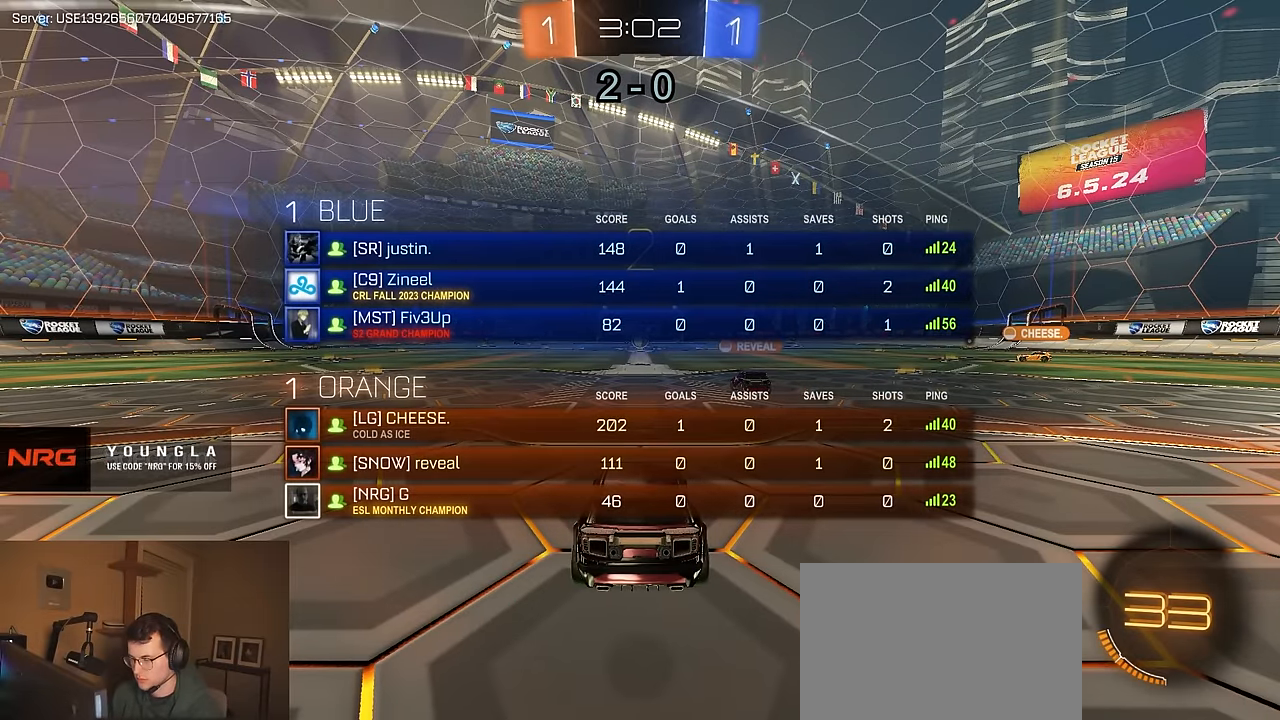
{"buttons": ["R1", "R2"], "left_stick": "center", "right_stick": "center", "events": []}
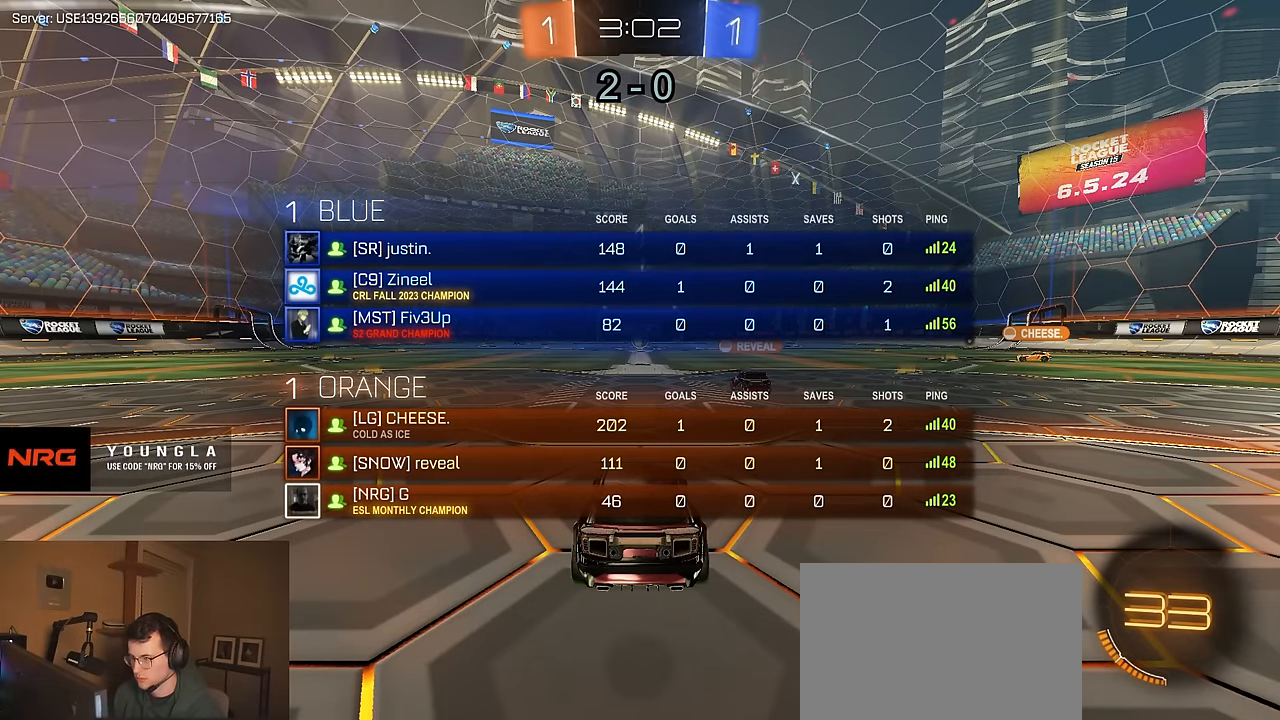
{"buttons": ["R1", "R2"], "left_stick": "center", "right_stick": "center", "events": []}
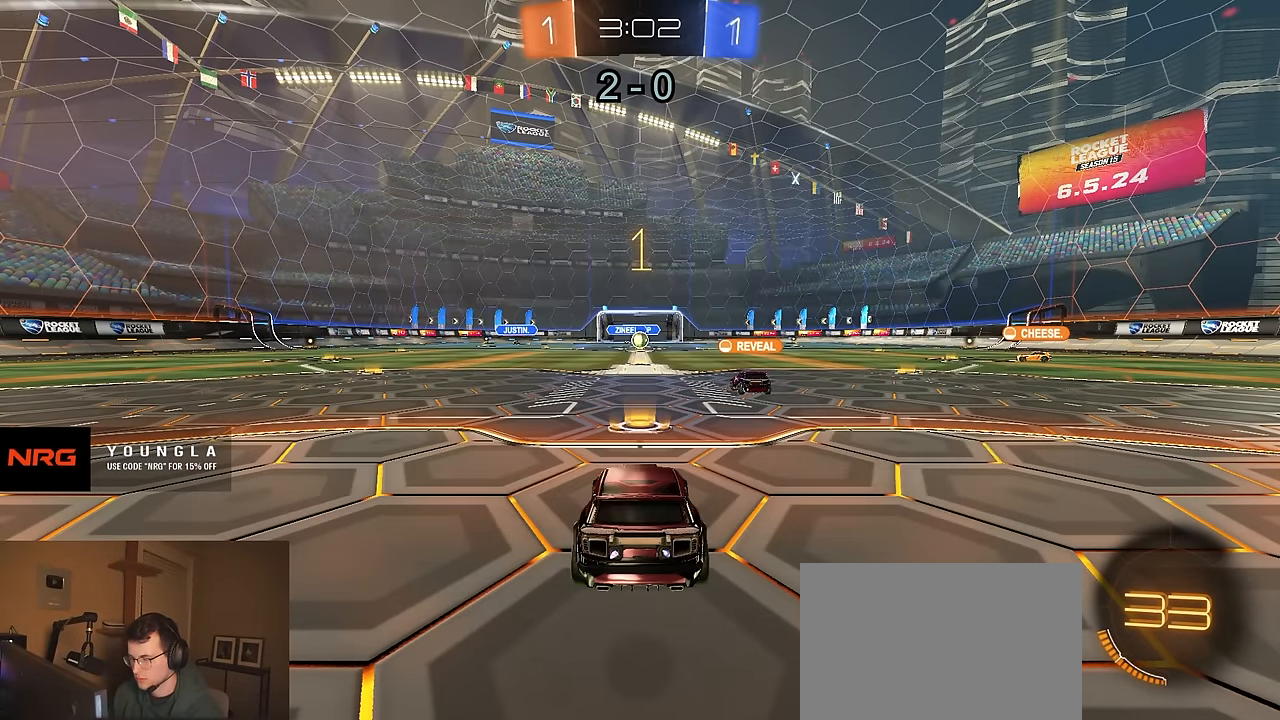
{"buttons": ["R1", "R2"], "left_stick": "center", "right_stick": "center", "events": [[100, "TRIANGLE", "down"], [167, "TRIANGLE", "up"], [234, "TRIANGLE", "down"], [317, "TRIANGLE", "up"], [400, "TRIANGLE", "down"], [467, "TRIANGLE", "up"]]}
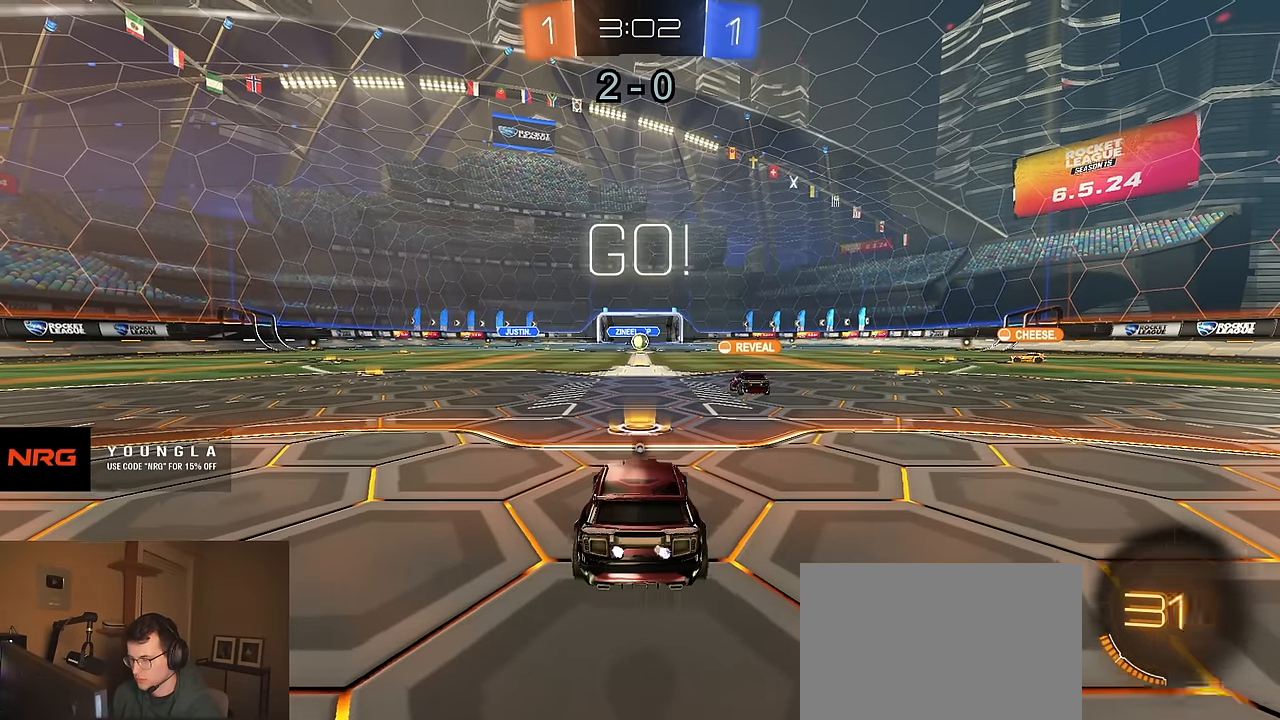
{"buttons": ["R1", "R2"], "left_stick": "down-right", "right_stick": "center", "events": [[34, "left_stick", "right"], [50, "TRIANGLE", "down"], [134, "TRIANGLE", "up"], [317, "left_stick", "down-right"]]}
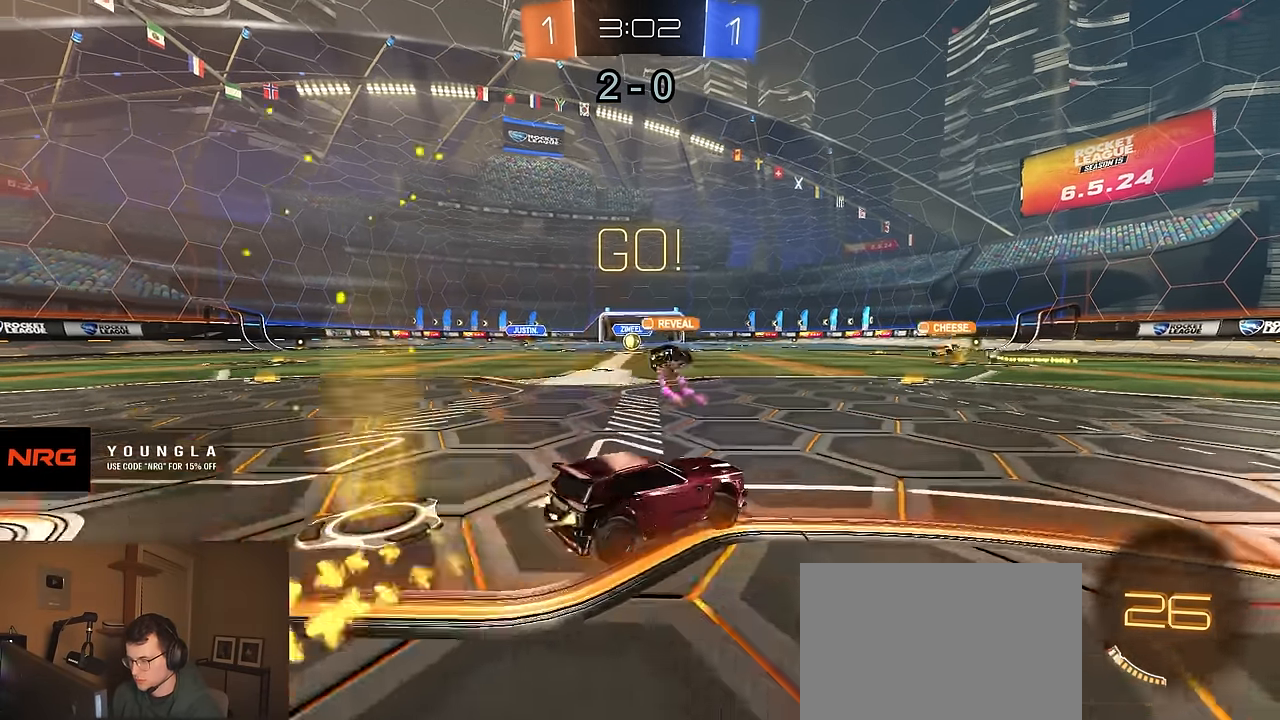
{"buttons": ["R1", "R2"], "left_stick": "down-right", "right_stick": "center", "events": [[50, "left_stick", "right"], [67, "CROSS", "down"], [100, "CROSS", "up"], [150, "CROSS", "down"], [200, "SQUARE", "down"], [200, "TRIANGLE", "down"], [217, "CIRCLE", "down"], [250, "CROSS", "up"], [250, "left_stick", "down"], [267, "CIRCLE", "up"], [267, "SQUARE", "up"], [317, "TRIANGLE", "up"], [367, "left_stick", "down-right"]]}
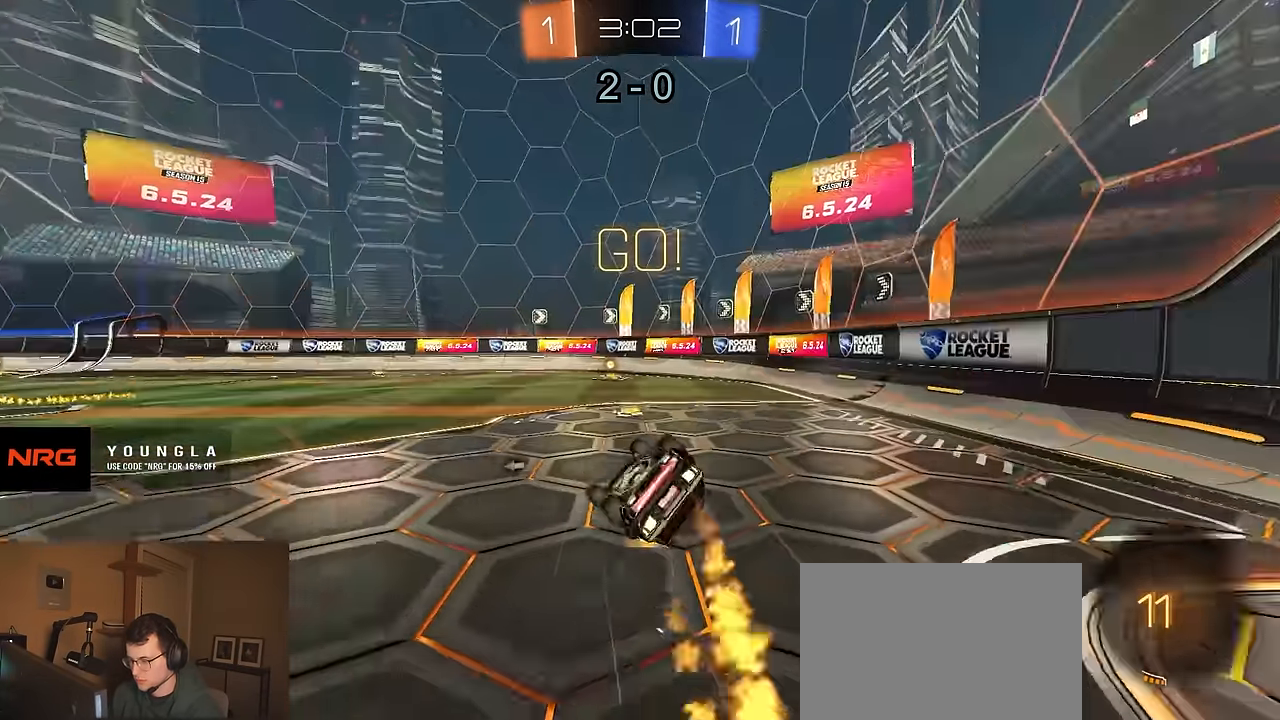
{"buttons": ["R1", "R2"], "left_stick": "center", "right_stick": "center", "events": [[50, "L1", "down"], [384, "TRIANGLE", "down"], [400, "L1", "up"], [417, "left_stick", "center"], [500, "TRIANGLE", "up"]]}
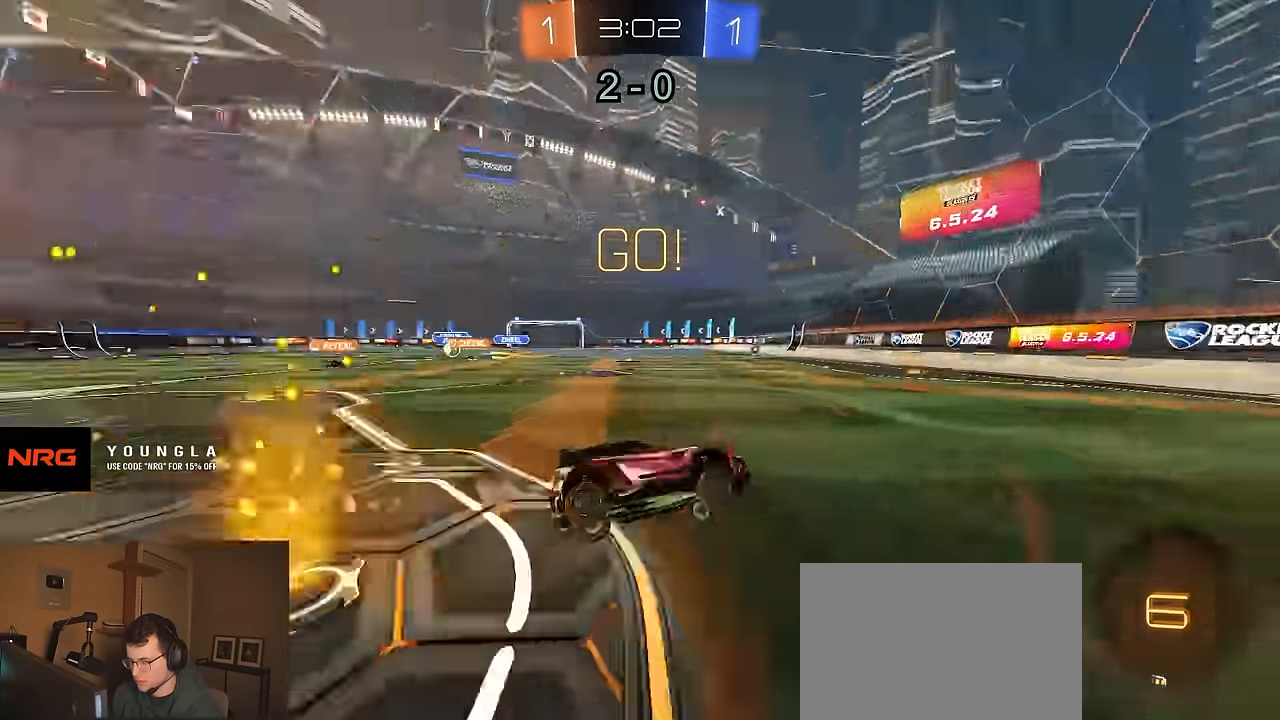
{"buttons": ["R1", "R2"], "left_stick": "left", "right_stick": "center", "events": [[17, "R1", "up"], [50, "left_stick", "left"], [184, "SQUARE", "down"], [250, "R1", "down"], [300, "SQUARE", "up"]]}
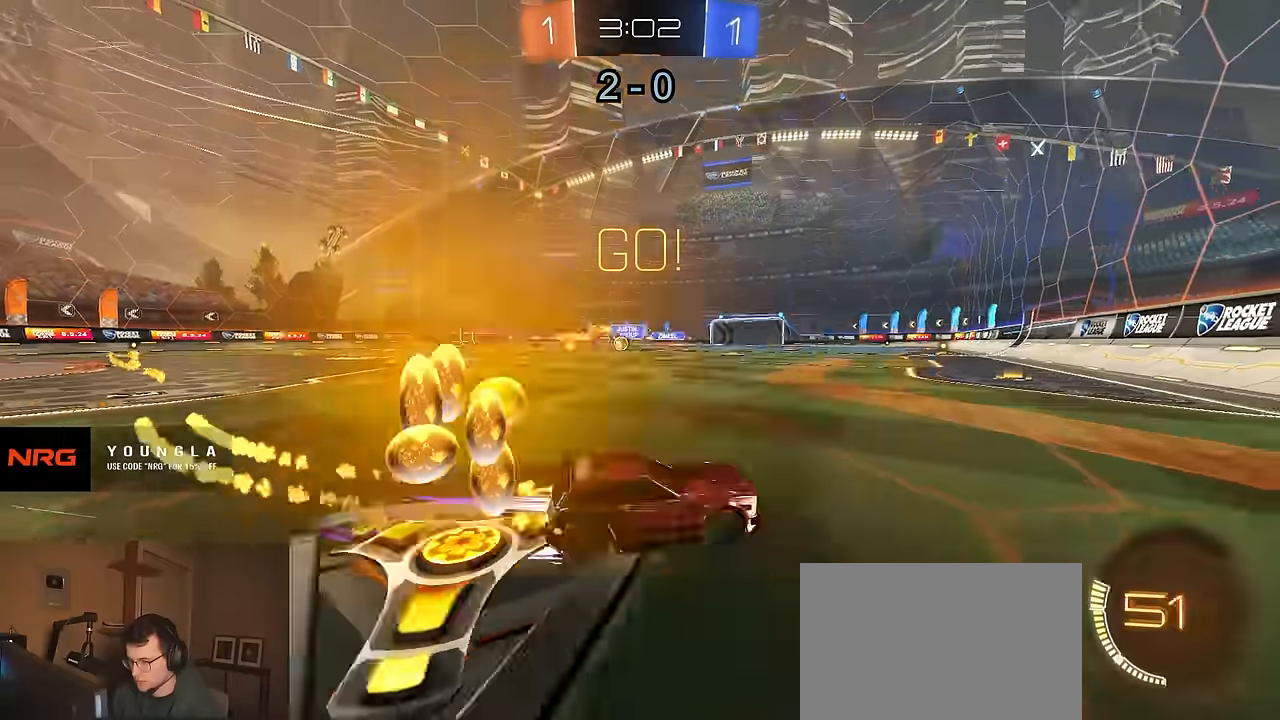
{"buttons": ["R2"], "left_stick": "left", "right_stick": "center", "events": [[200, "R1", "up"], [267, "SQUARE", "down"], [384, "SQUARE", "up"]]}
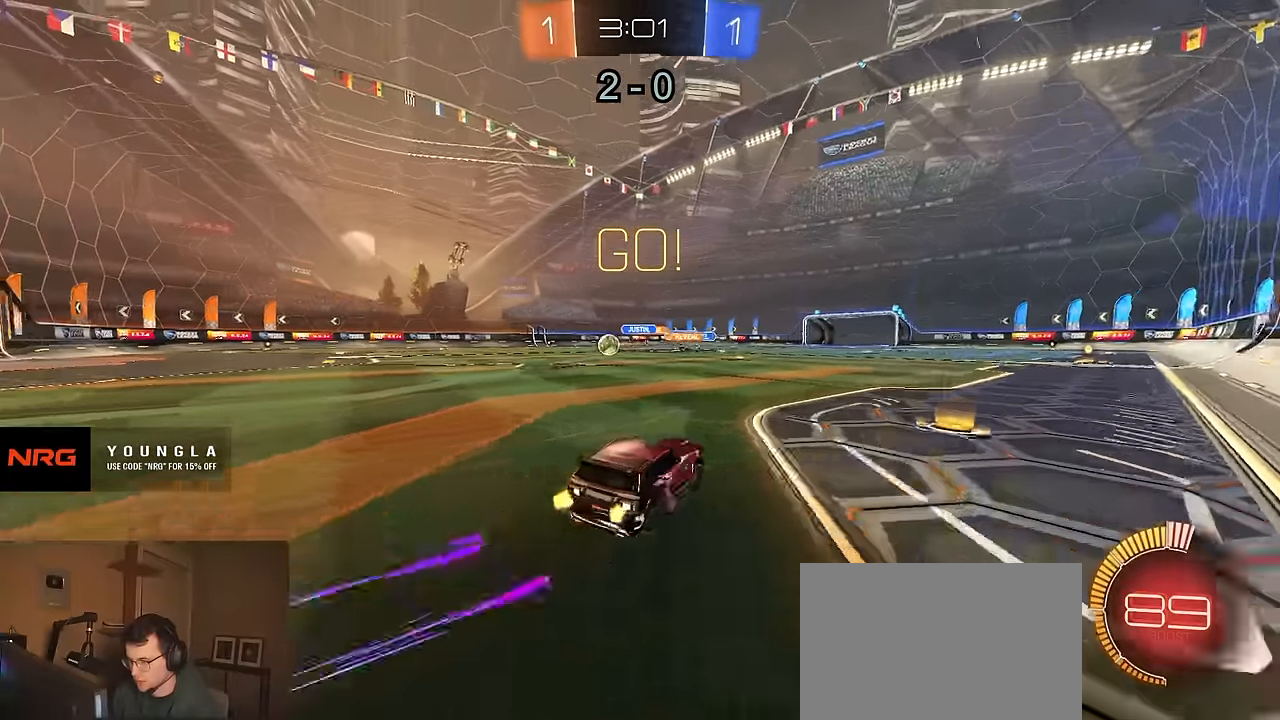
{"buttons": ["R2"], "left_stick": "left", "right_stick": "center", "events": [[84, "SQUARE", "down"], [150, "SQUARE", "up"]]}
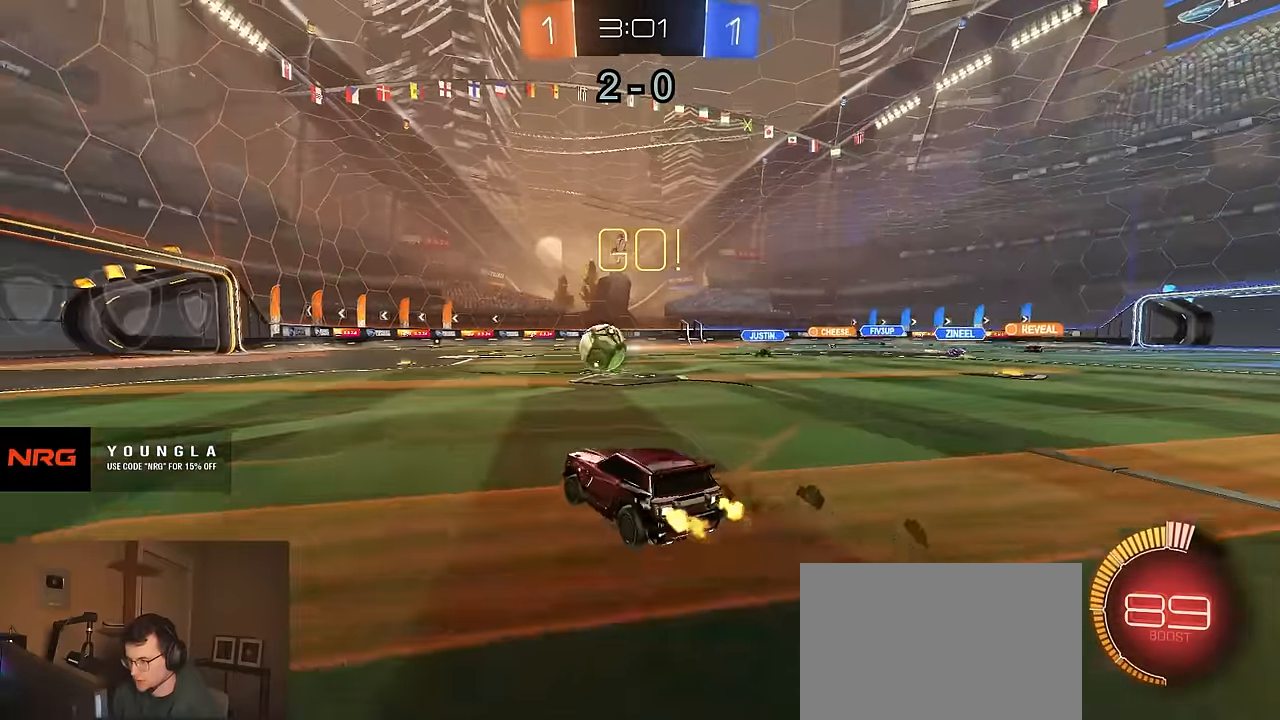
{"buttons": ["CROSS", "CIRCLE", "R1", "R2"], "left_stick": "down-left", "right_stick": "center", "events": [[350, "CROSS", "down"], [400, "CROSS", "up"], [417, "R1", "down"], [434, "CROSS", "down"], [467, "left_stick", "down-left"], [484, "CIRCLE", "down"]]}
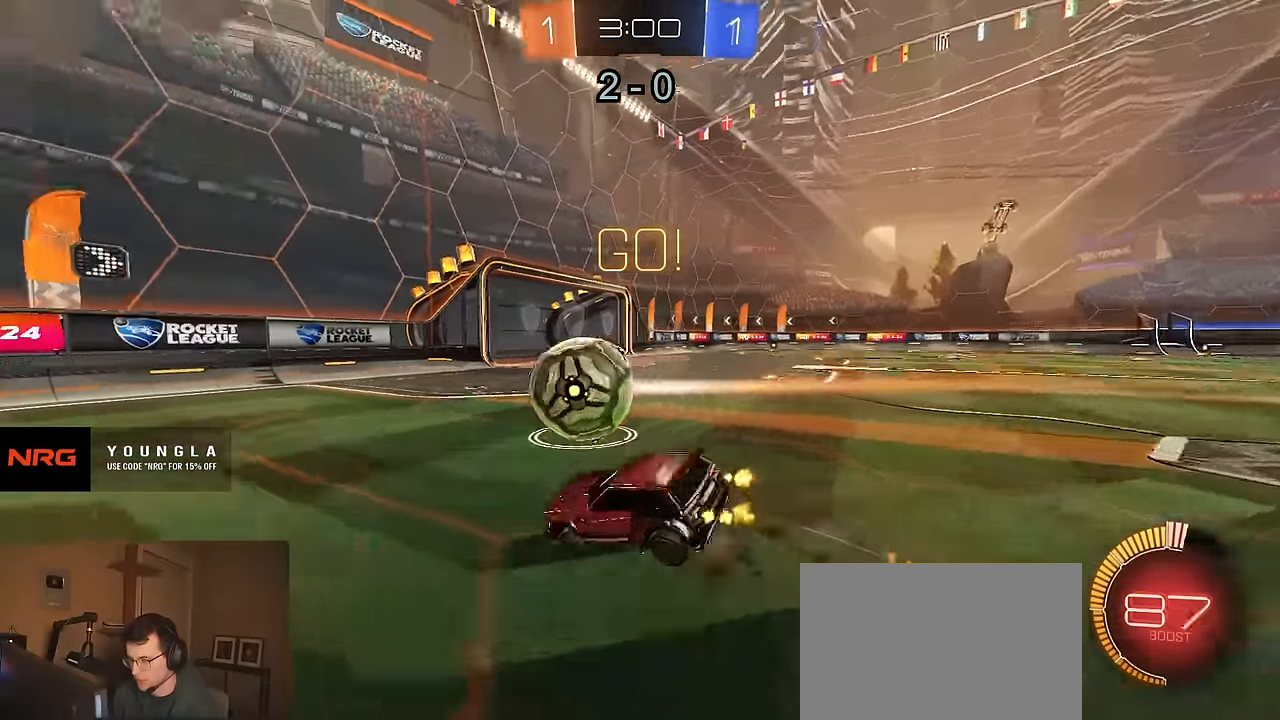
{"buttons": ["CIRCLE", "R2"], "left_stick": "down-left", "right_stick": "center", "events": [[17, "CROSS", "up"], [17, "left_stick", "down"], [117, "R1", "up"], [217, "left_stick", "right"], [417, "left_stick", "down"], [500, "left_stick", "down-left"]]}
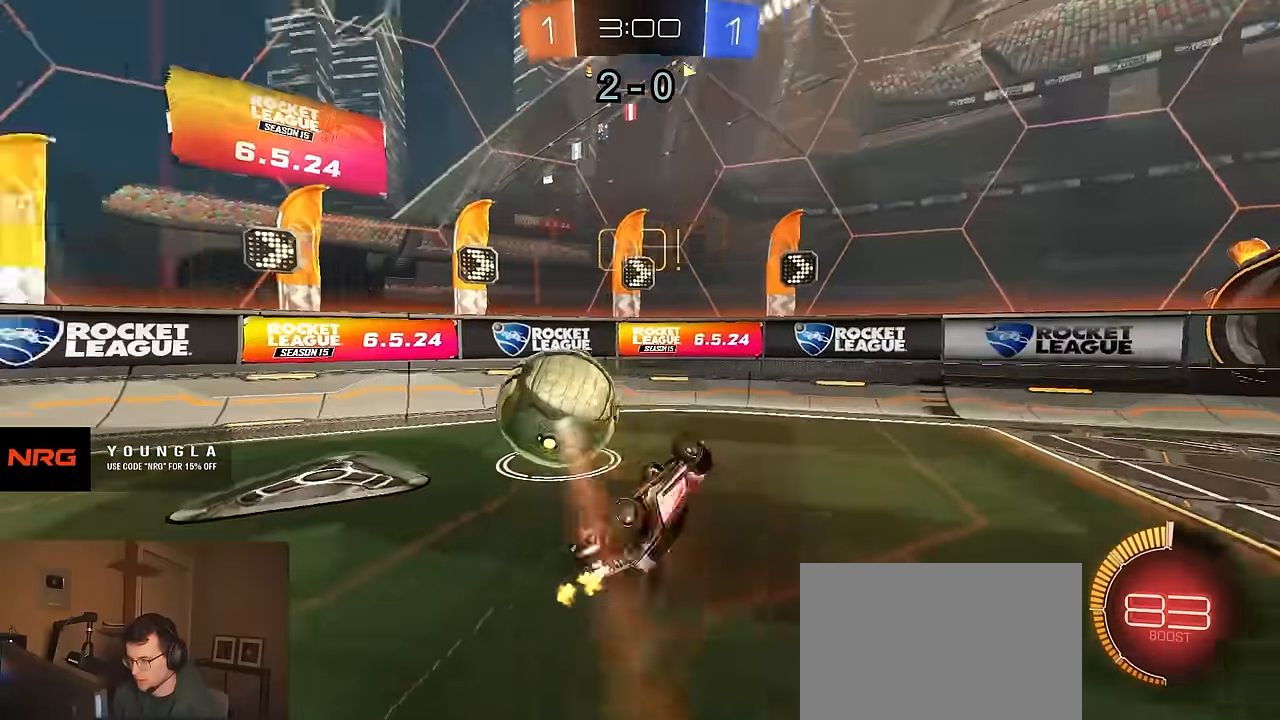
{"buttons": ["R2"], "left_stick": "left", "right_stick": "center", "events": [[217, "left_stick", "left"], [234, "CIRCLE", "up"]]}
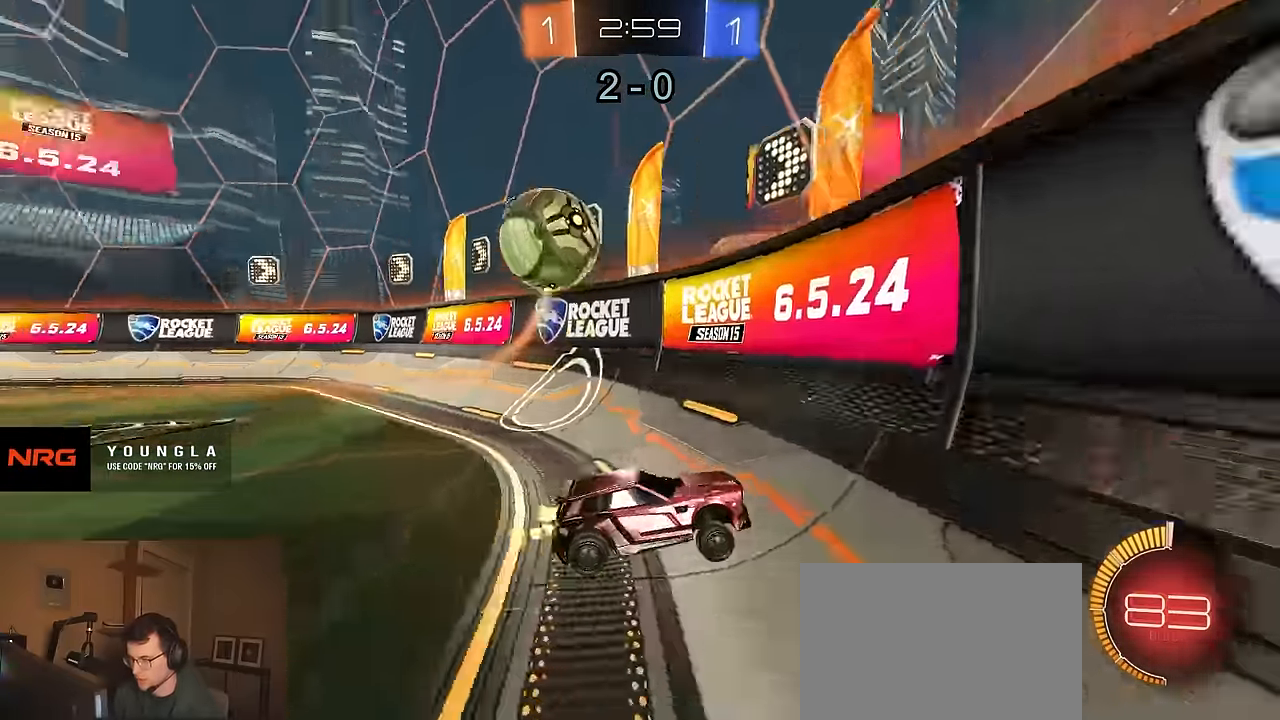
{"buttons": ["R2"], "left_stick": "up-right", "right_stick": "center", "events": [[434, "left_stick", "center"], [484, "left_stick", "up-right"]]}
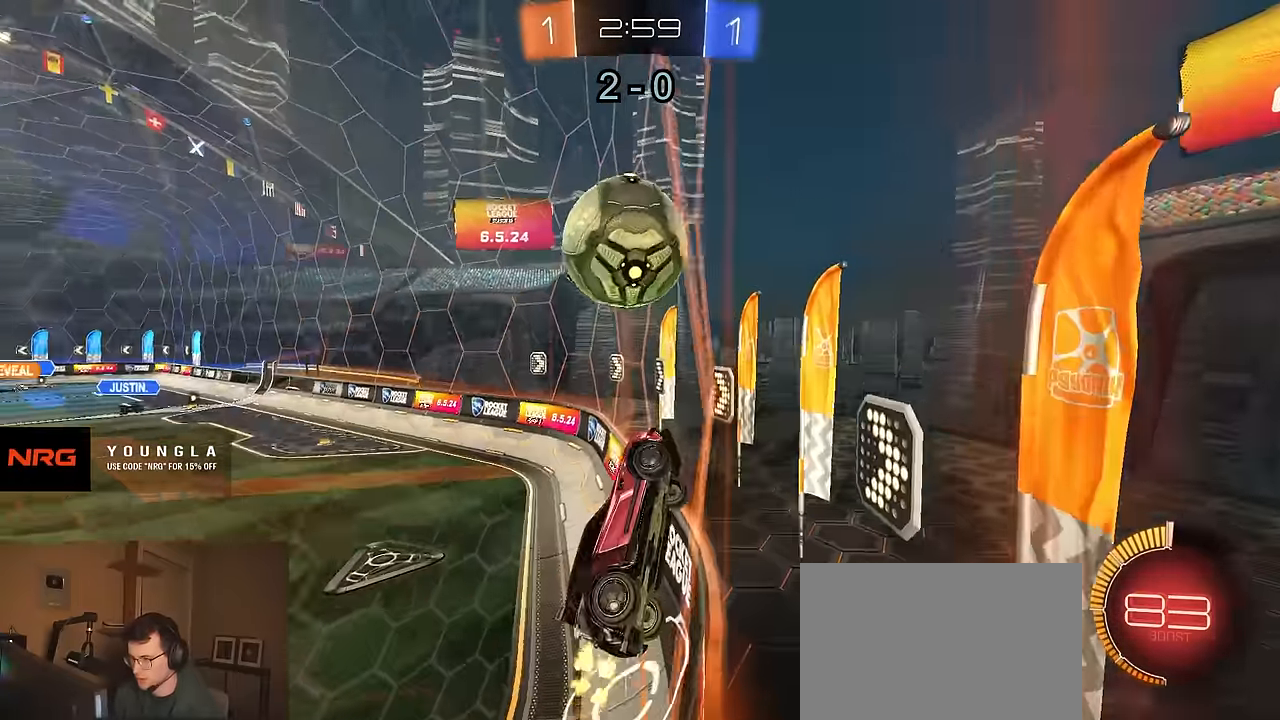
{"buttons": ["R2"], "left_stick": "center", "right_stick": "center", "events": [[100, "left_stick", "center"], [334, "left_stick", "left"], [434, "left_stick", "center"]]}